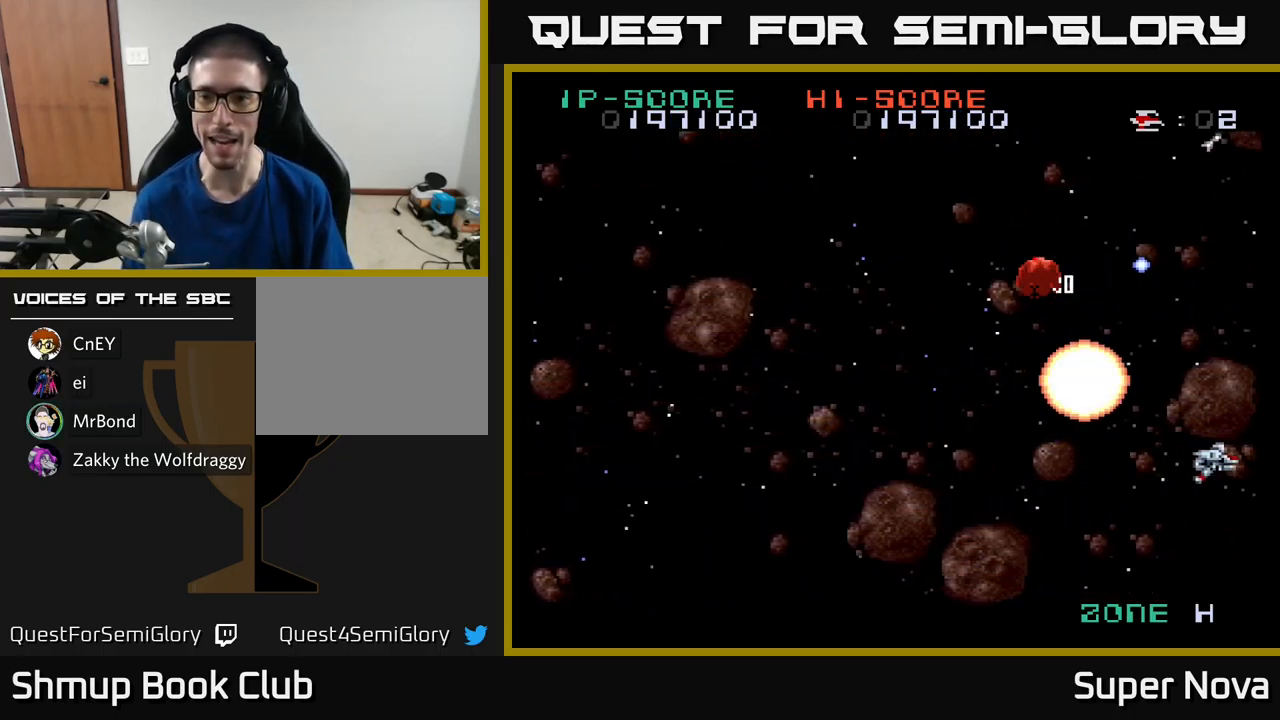
Gameplay with a controller (Xbox layout); each line is a JSON object with the inputs held at the frame after it. "events" lists button and stick changes between this image and that frame as [ms after this image, input, new state], when the widget could be followed in between.
{"buttons": [], "left_stick": "center", "right_stick": "center", "events": [[67, "DPAD_DOWN", "up"], [67, "DPAD_LEFT", "up"], [67, "X", "down"], [100, "A", "up"], [401, "X", "up"]]}
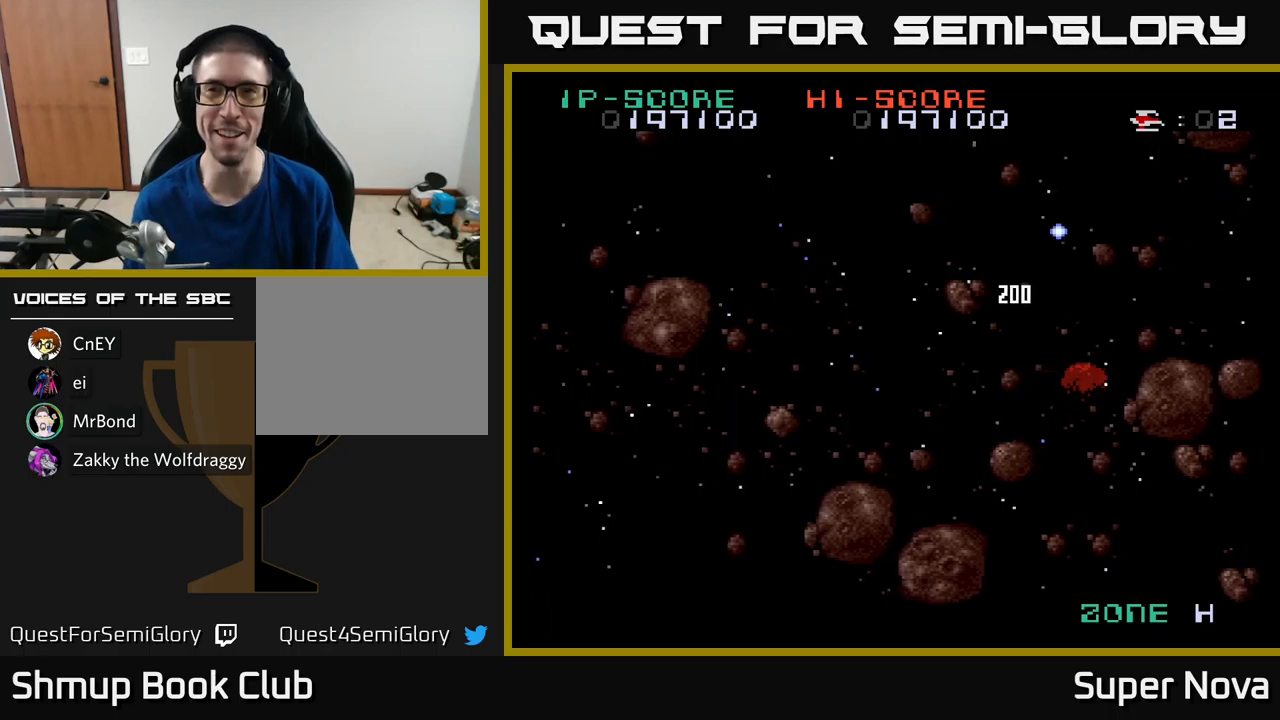
{"buttons": [], "left_stick": "center", "right_stick": "center", "events": []}
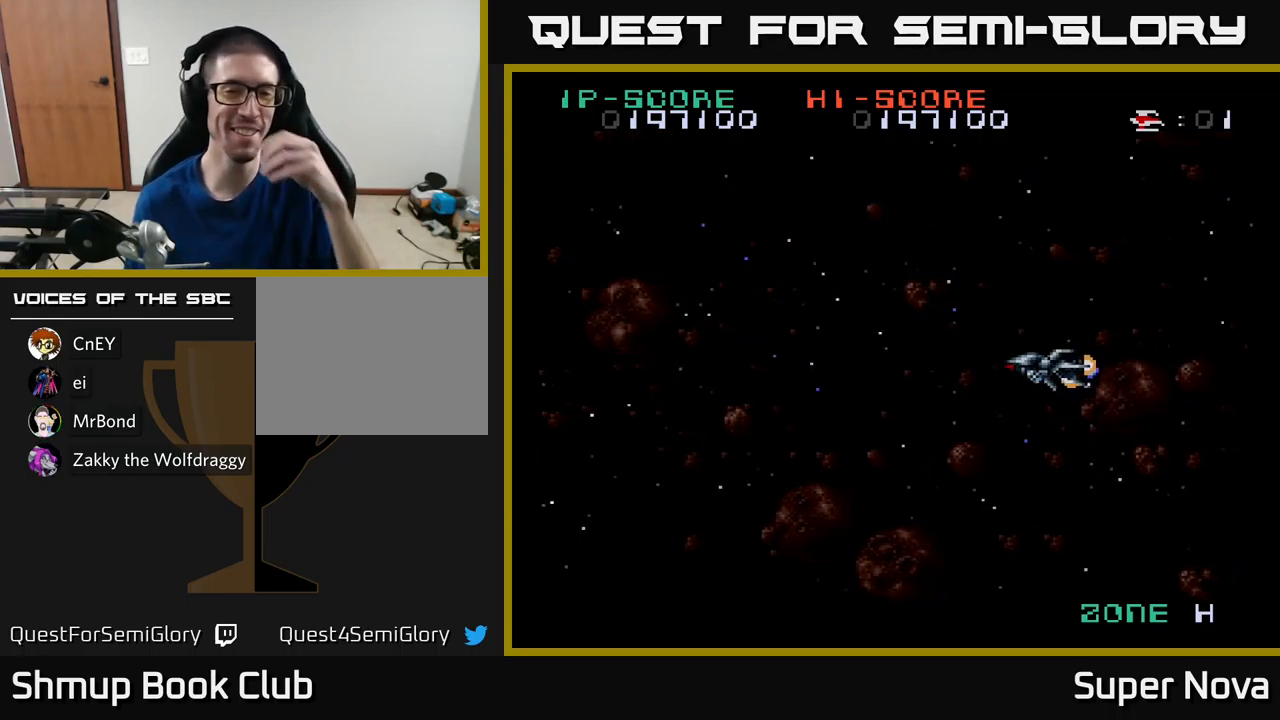
{"buttons": [], "left_stick": "center", "right_stick": "center", "events": []}
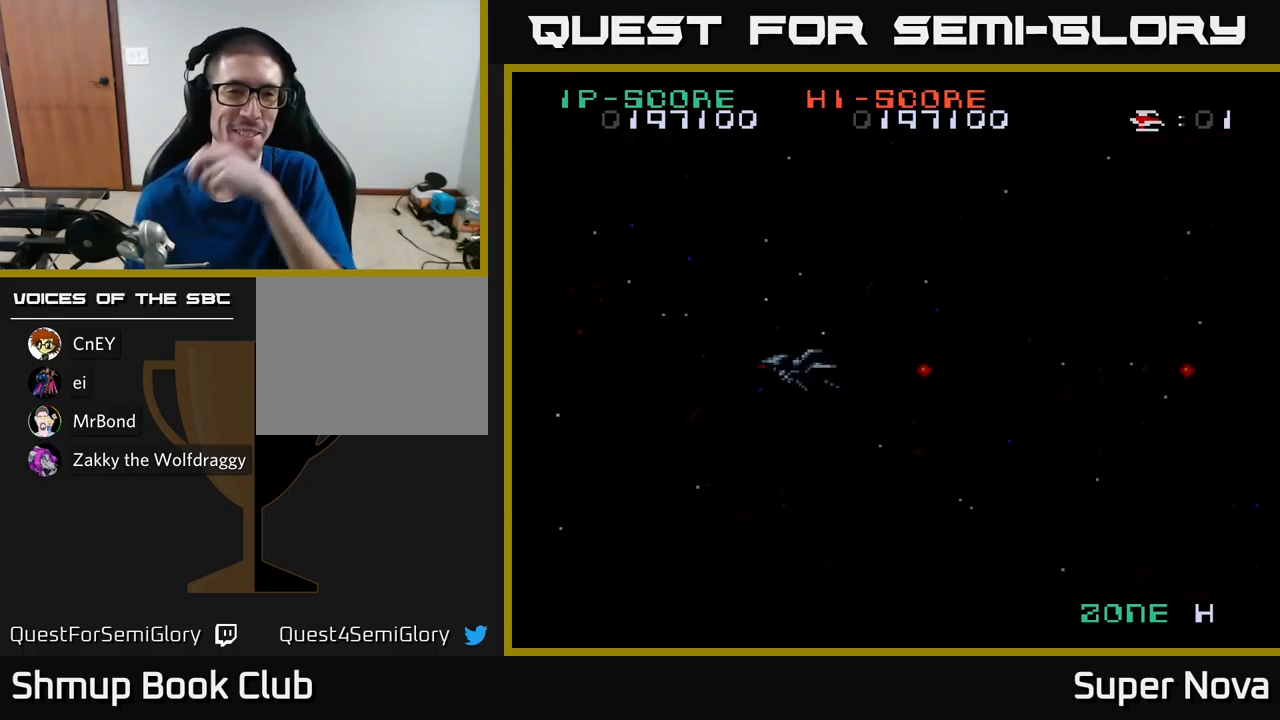
{"buttons": [], "left_stick": "center", "right_stick": "center", "events": []}
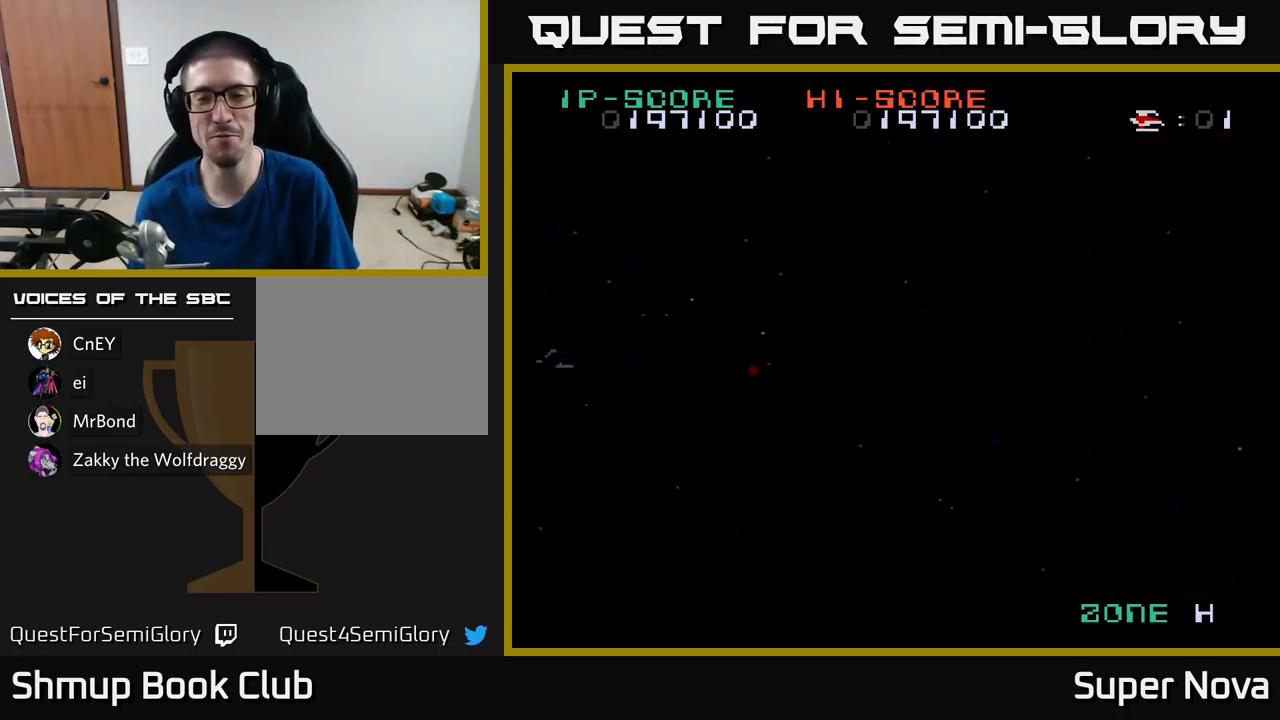
{"buttons": [], "left_stick": "center", "right_stick": "center", "events": []}
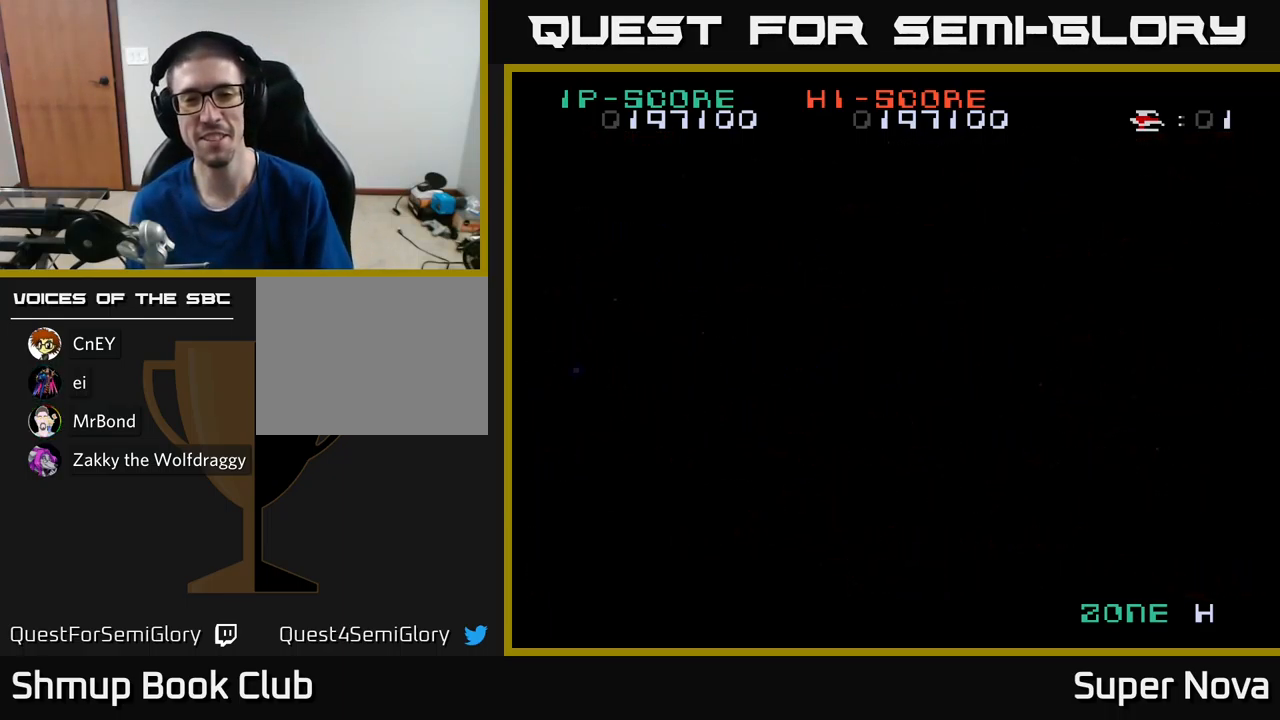
{"buttons": ["A", "X"], "left_stick": "center", "right_stick": "center", "events": [[367, "X", "down"], [483, "A", "down"]]}
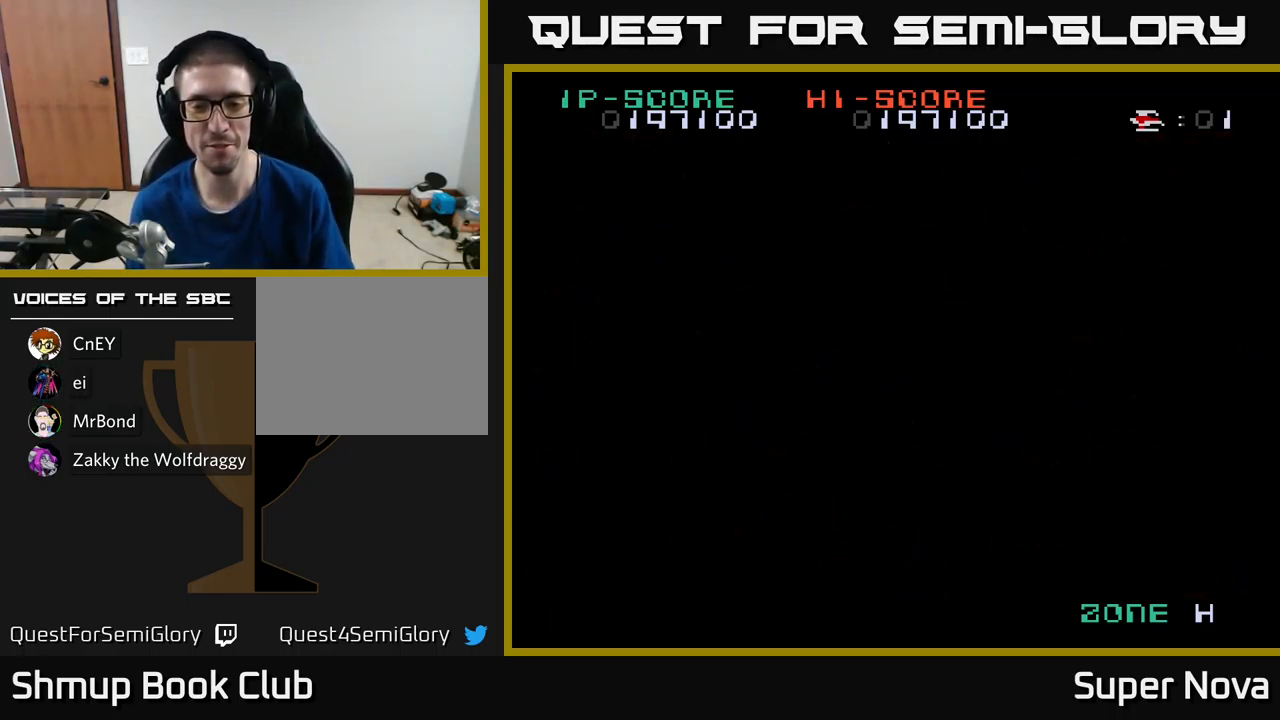
{"buttons": ["X"], "left_stick": "center", "right_stick": "center", "events": [[33, "X", "up"], [183, "X", "down"], [200, "A", "up"], [283, "A", "down"], [317, "X", "up"], [433, "X", "down"], [450, "A", "up"]]}
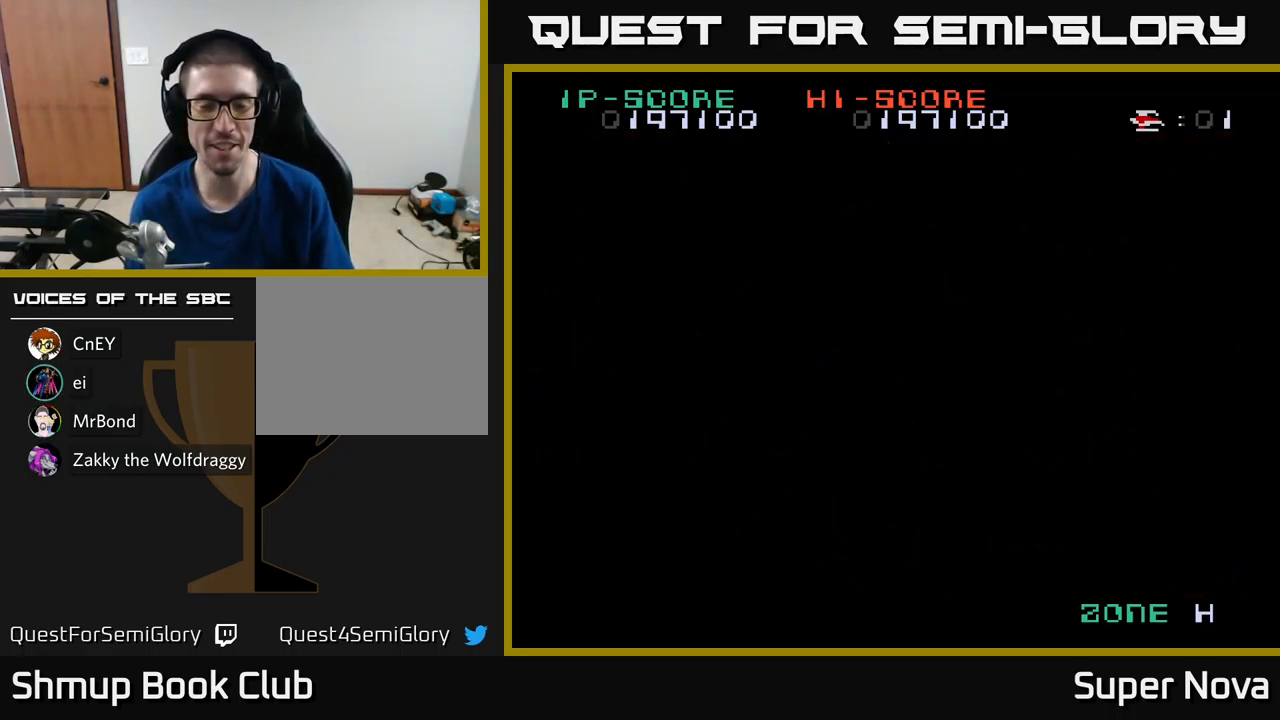
{"buttons": [], "left_stick": "center", "right_stick": "center", "events": [[50, "A", "down"], [83, "X", "up"], [183, "X", "down"], [200, "A", "up"], [300, "A", "down"], [333, "X", "up"], [467, "A", "up"]]}
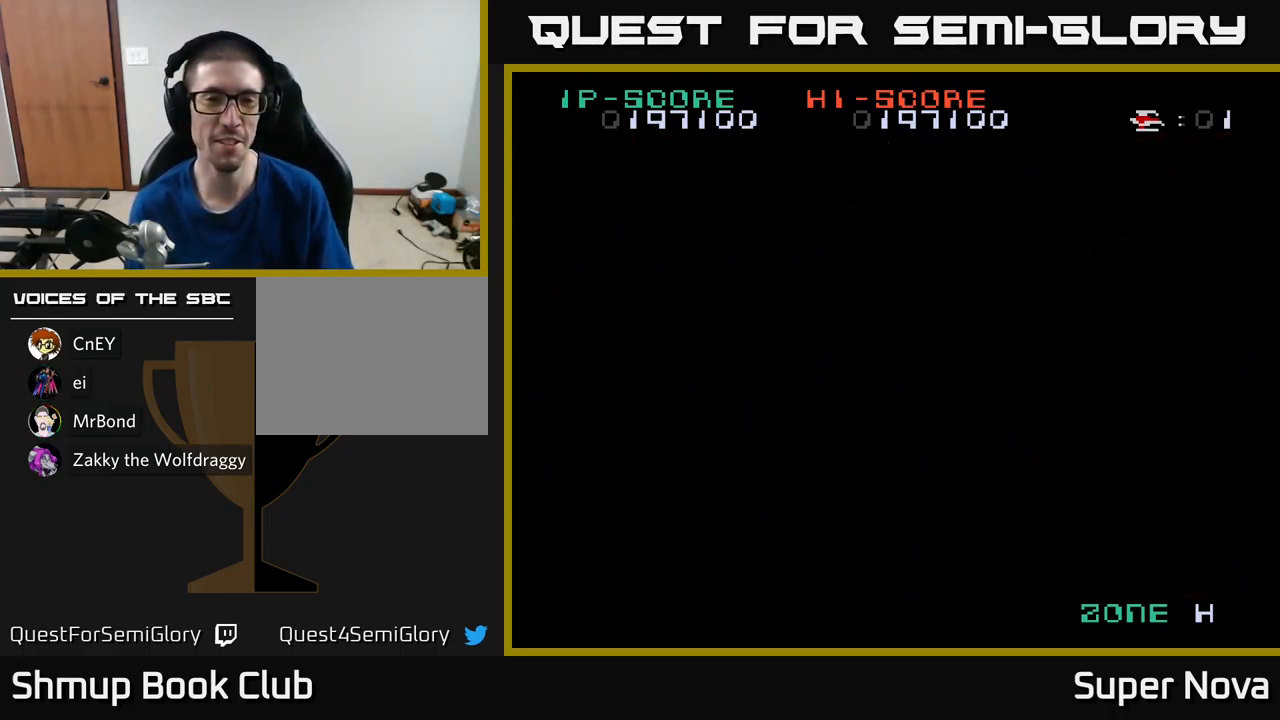
{"buttons": ["A"], "left_stick": "center", "right_stick": "center", "events": [[317, "X", "down"], [433, "A", "down"], [467, "X", "up"]]}
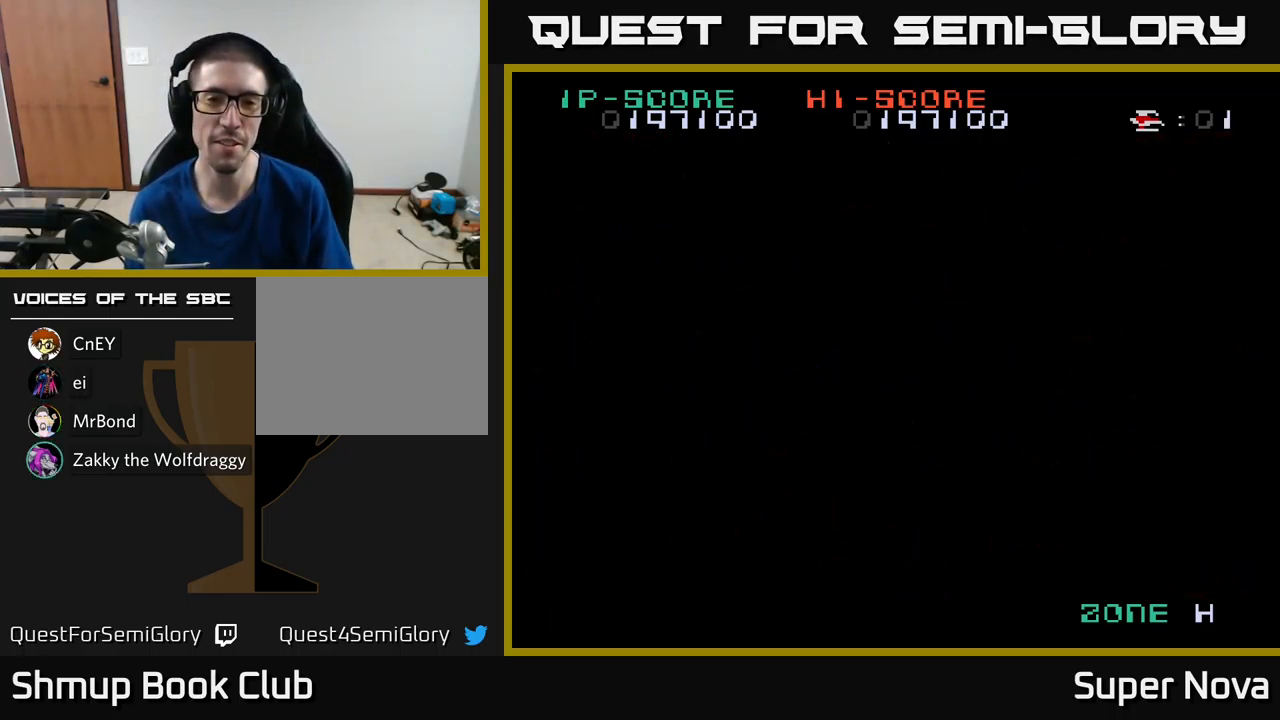
{"buttons": ["X"], "left_stick": "center", "right_stick": "center", "events": [[133, "A", "up"], [133, "X", "down"]]}
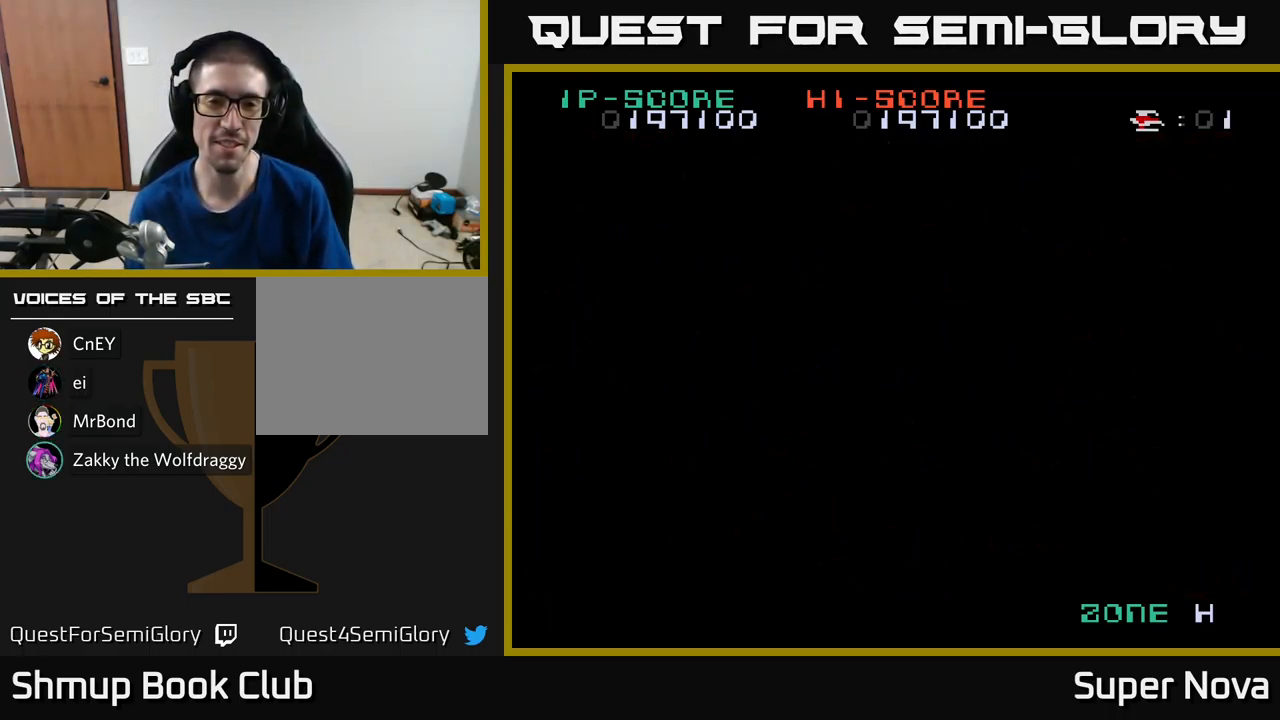
{"buttons": ["X"], "left_stick": "center", "right_stick": "center", "events": []}
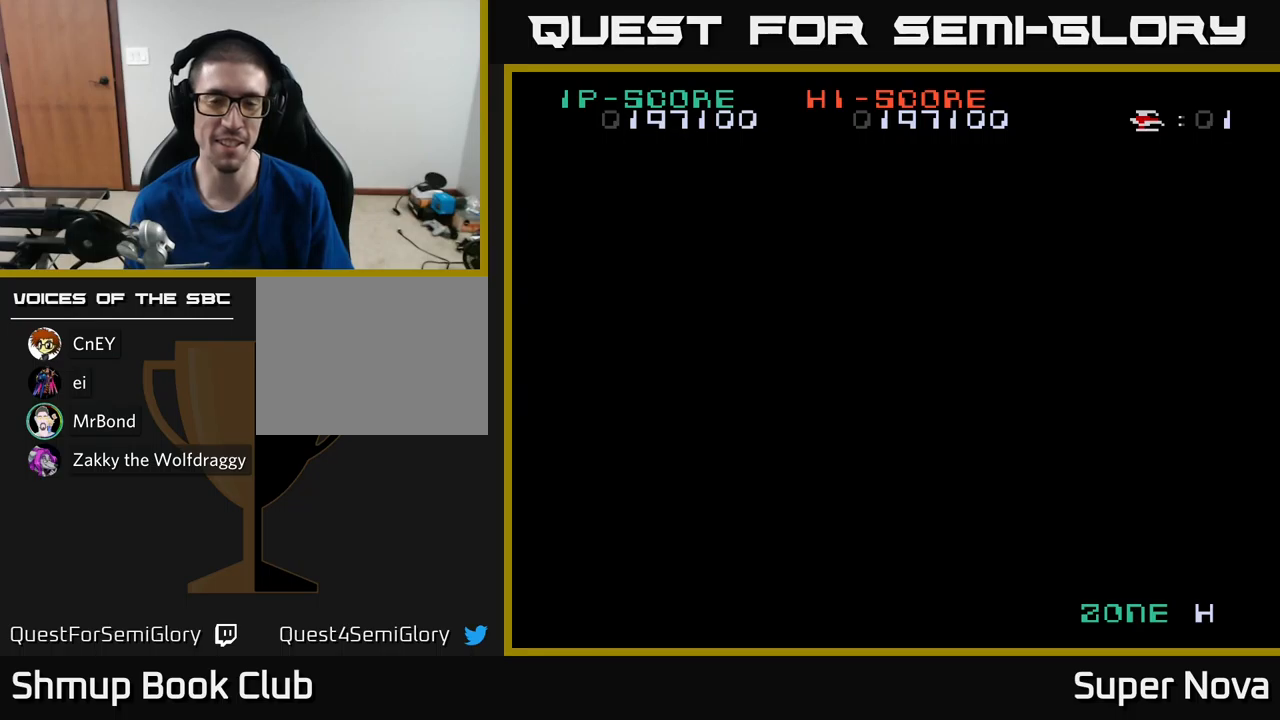
{"buttons": ["A"], "left_stick": "center", "right_stick": "center", "events": [[434, "A", "down"], [467, "X", "up"]]}
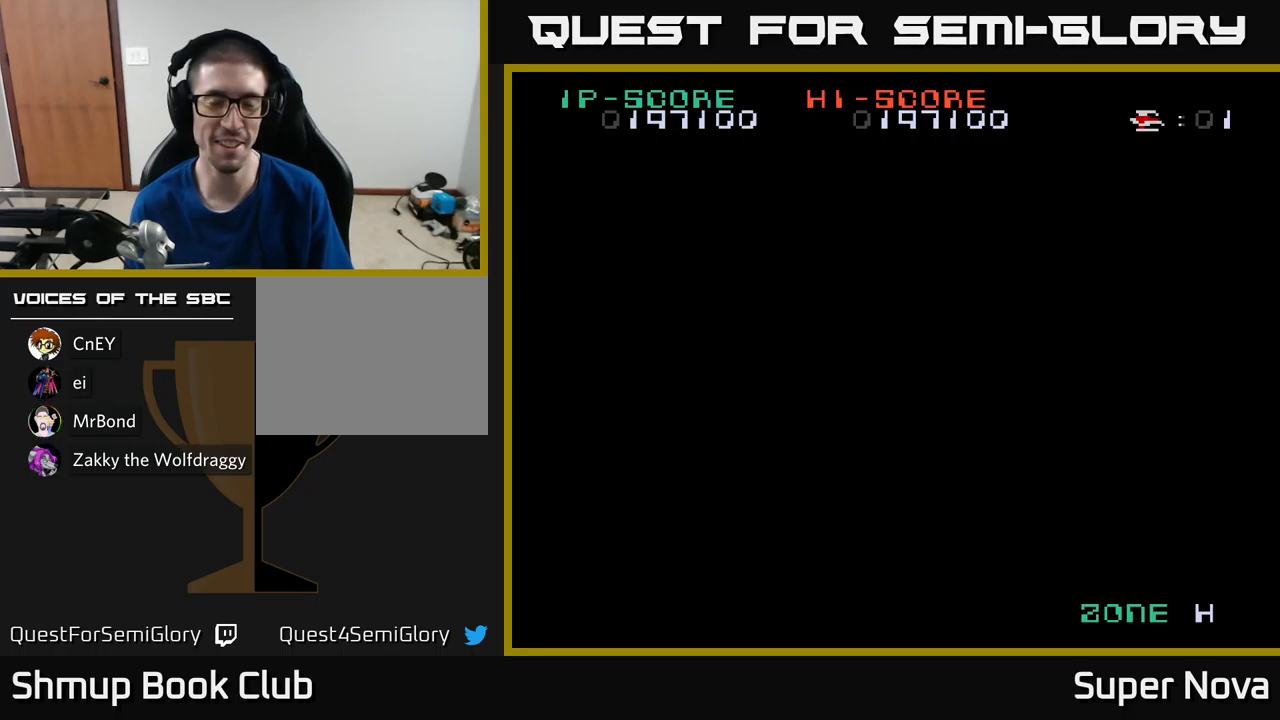
{"buttons": ["X"], "left_stick": "center", "right_stick": "center", "events": [[50, "A", "up"], [334, "X", "down"]]}
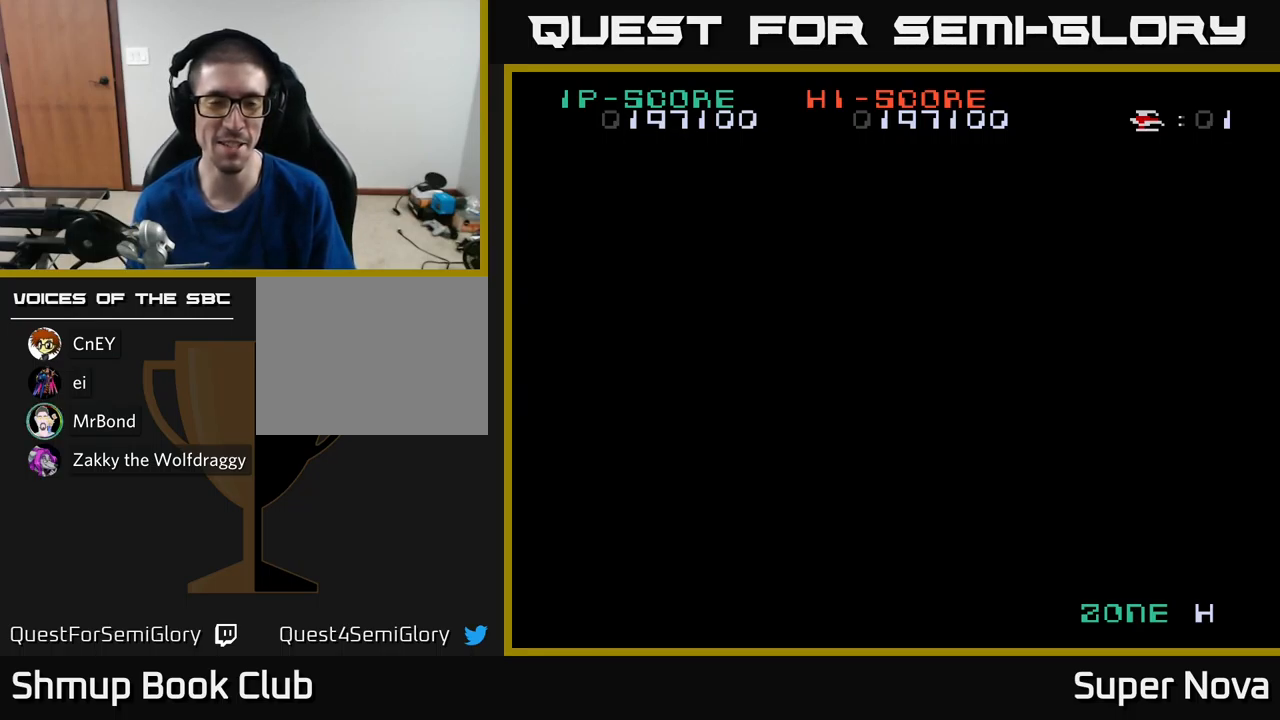
{"buttons": ["X"], "left_stick": "center", "right_stick": "center", "events": [[134, "X", "up"], [467, "X", "down"]]}
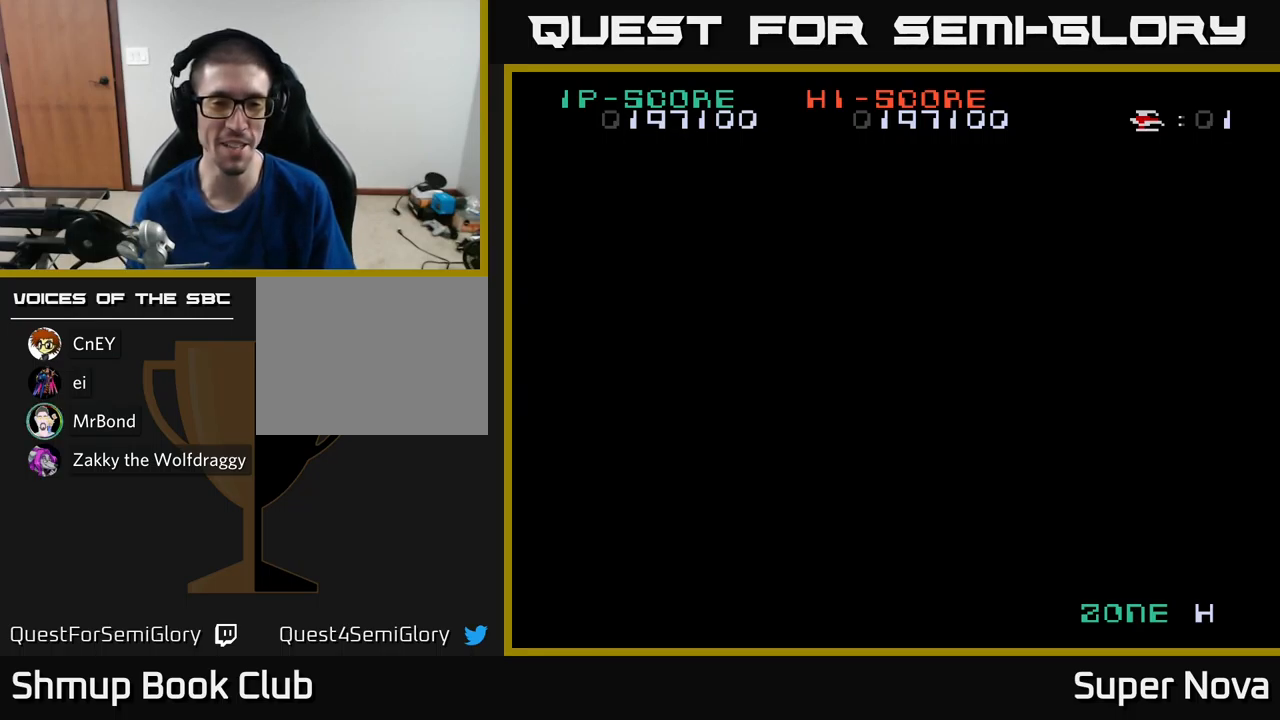
{"buttons": ["DPAD_UP"], "left_stick": "center", "right_stick": "center", "events": [[117, "DPAD_RIGHT", "down"], [250, "DPAD_RIGHT", "up"], [334, "DPAD_LEFT", "down"], [417, "X", "up"], [467, "DPAD_UP", "down"], [484, "DPAD_LEFT", "up"]]}
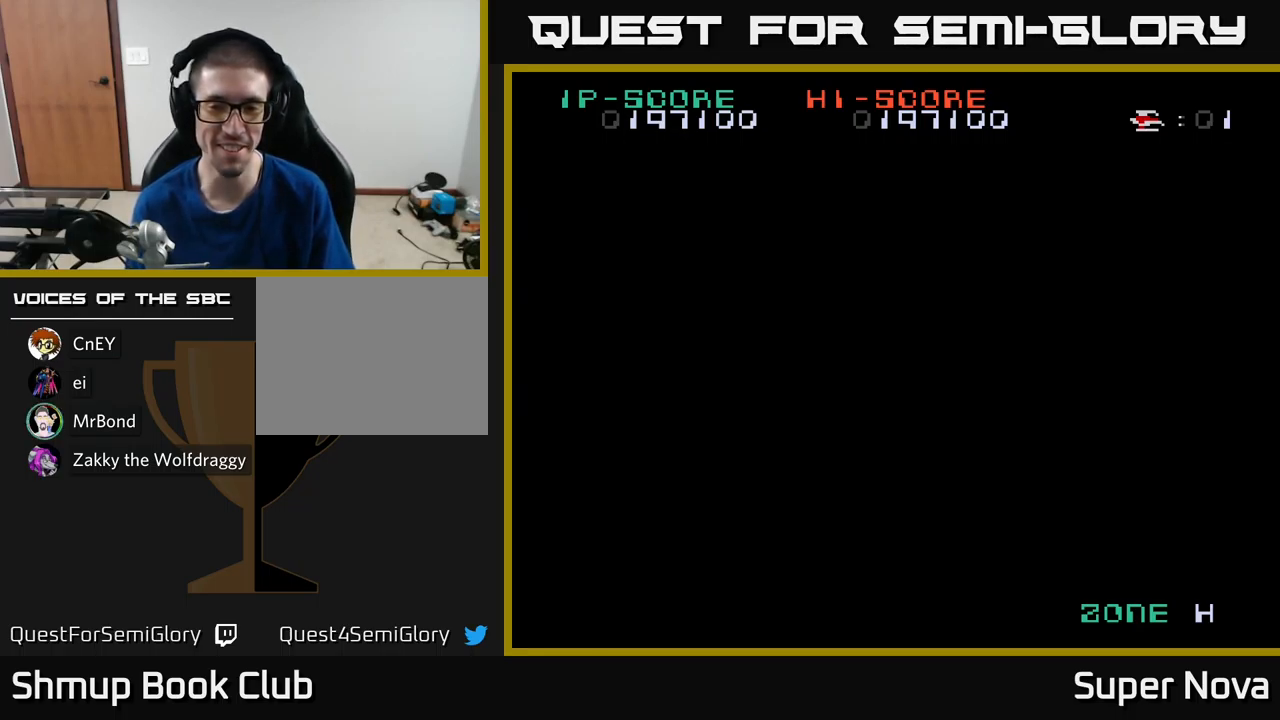
{"buttons": [], "left_stick": "center", "right_stick": "center", "events": [[117, "X", "down"], [134, "DPAD_UP", "up"], [484, "X", "up"]]}
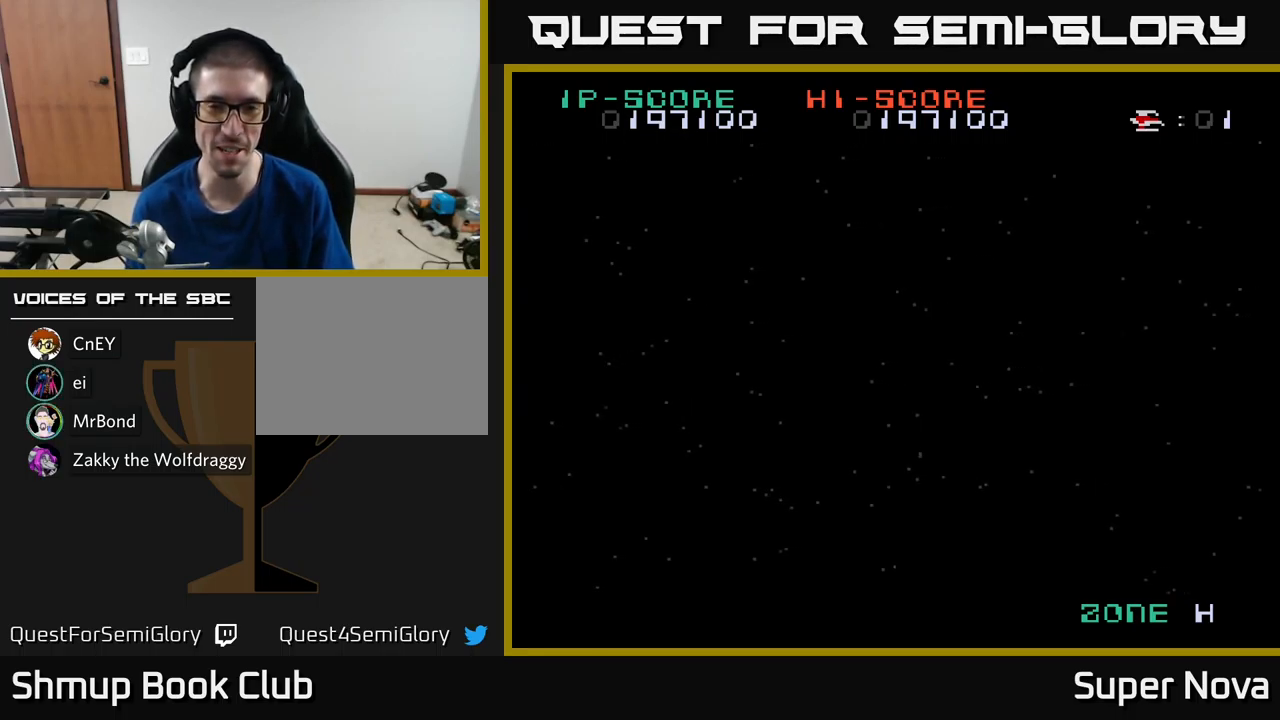
{"buttons": ["X", "DPAD_UP"], "left_stick": "center", "right_stick": "center", "events": [[184, "X", "down"], [500, "DPAD_UP", "down"]]}
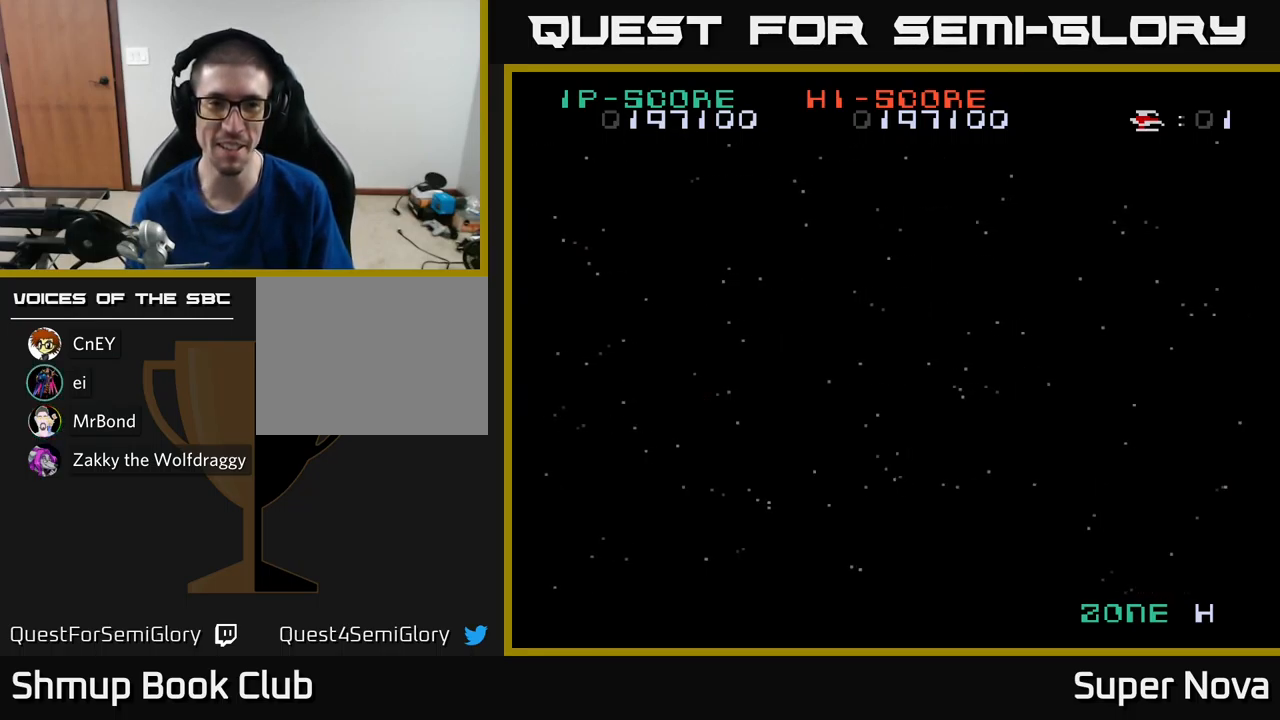
{"buttons": ["X", "DPAD_UP", "DPAD_RIGHT"], "left_stick": "center", "right_stick": "center", "events": [[117, "DPAD_RIGHT", "down"]]}
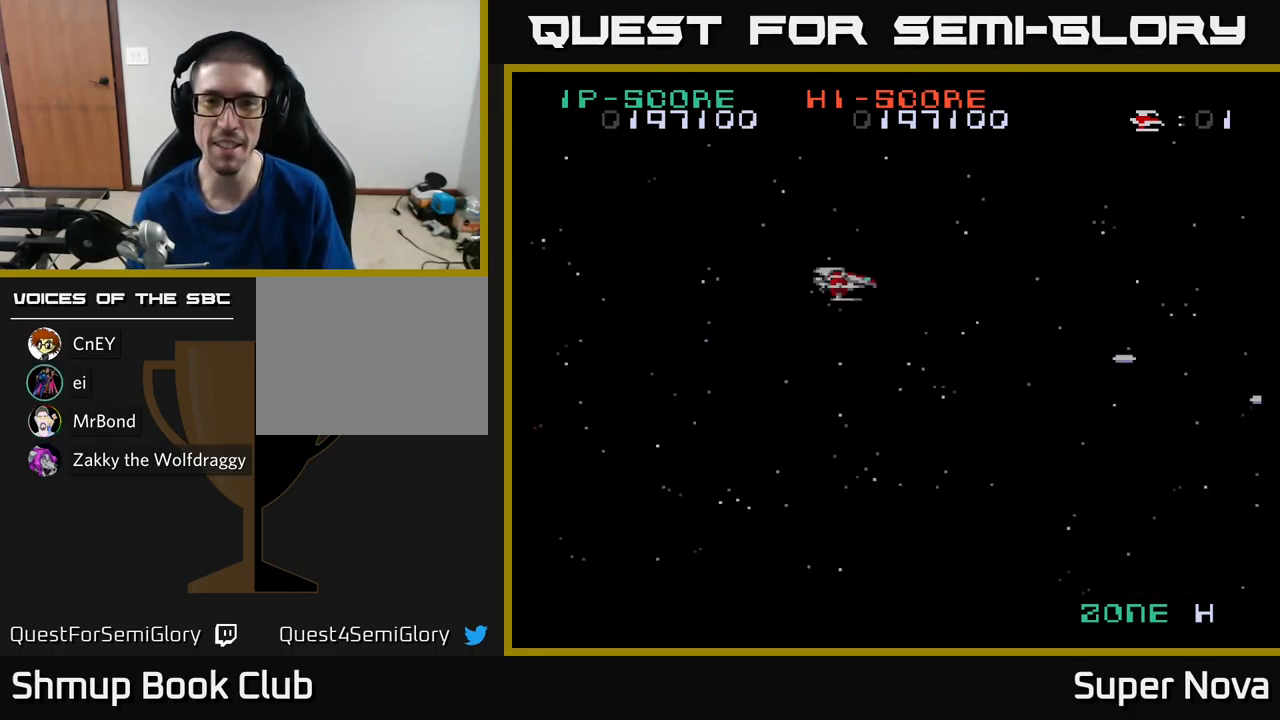
{"buttons": ["X"], "left_stick": "center", "right_stick": "center", "events": [[134, "DPAD_RIGHT", "up"], [217, "DPAD_UP", "up"], [267, "DPAD_DOWN", "down"], [450, "DPAD_DOWN", "up"]]}
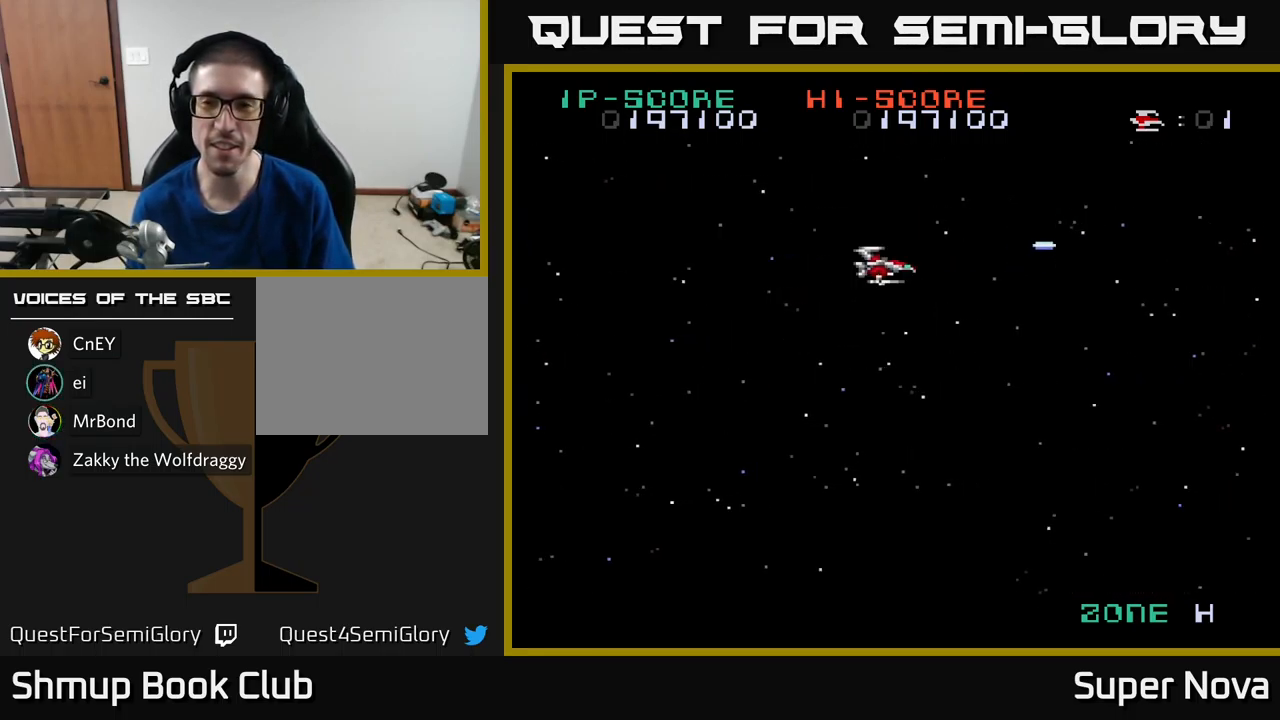
{"buttons": ["X"], "left_stick": "center", "right_stick": "center", "events": []}
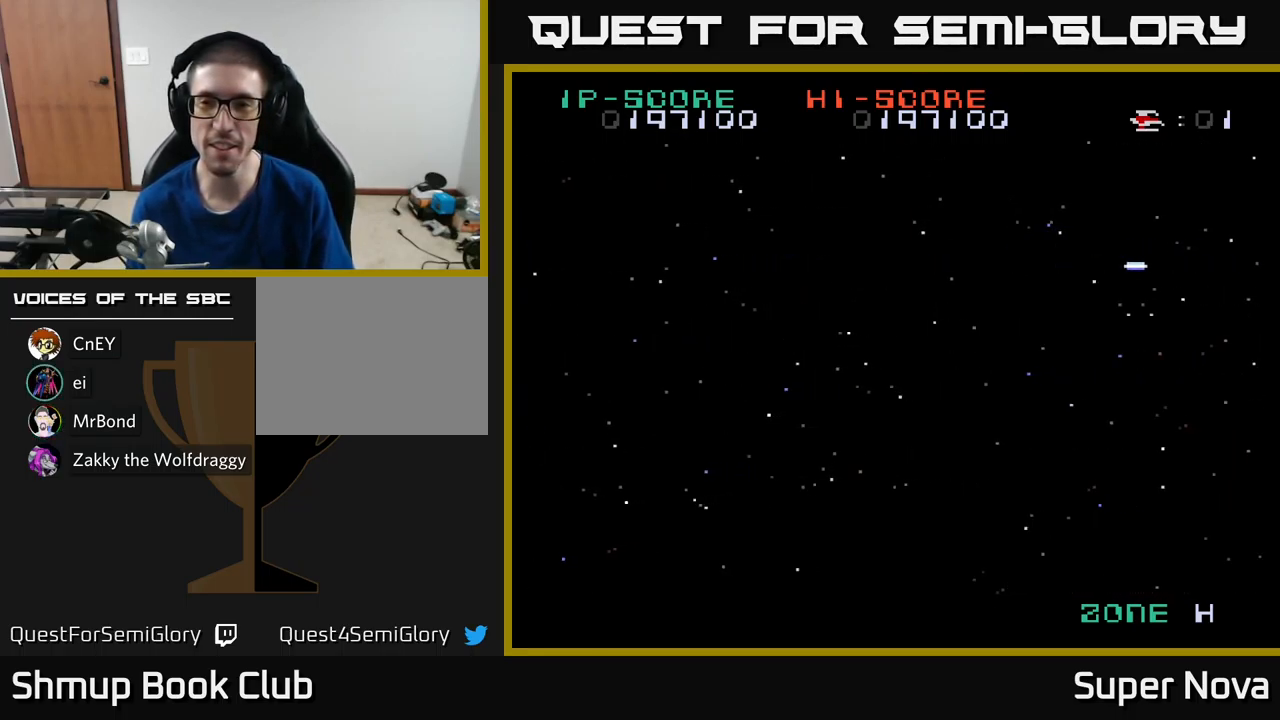
{"buttons": ["X"], "left_stick": "center", "right_stick": "center", "events": []}
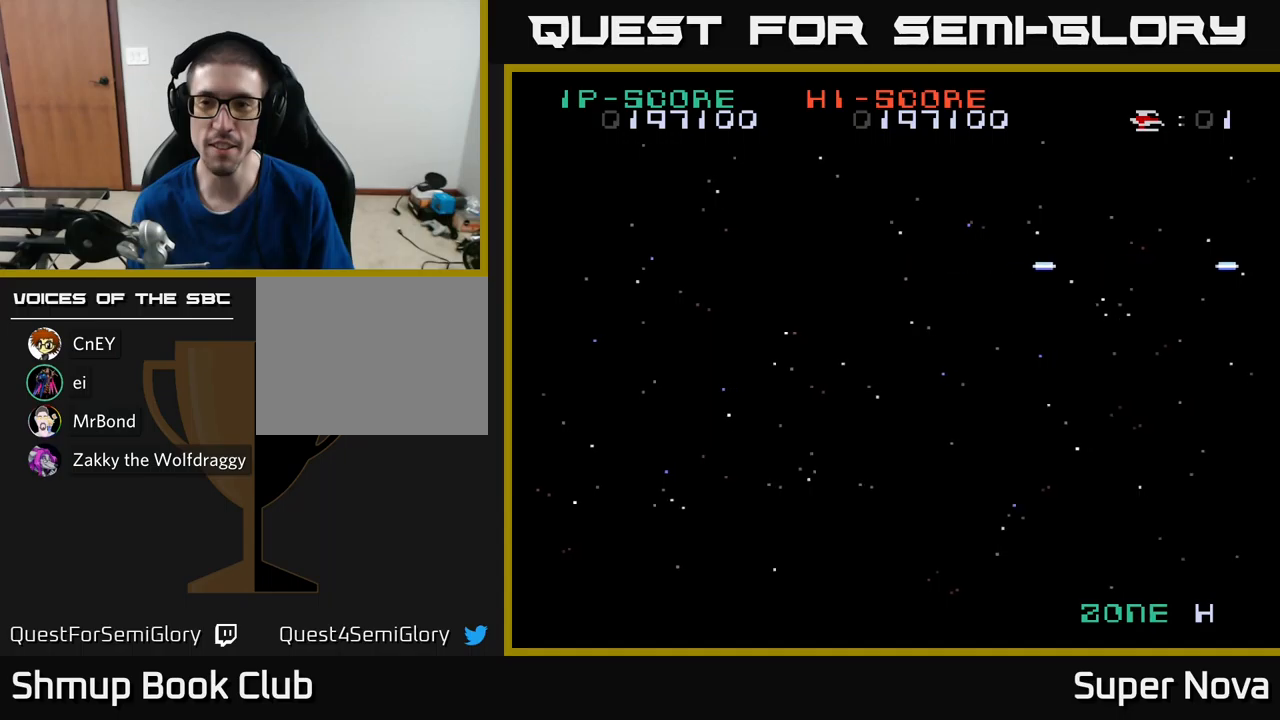
{"buttons": ["X"], "left_stick": "center", "right_stick": "center", "events": []}
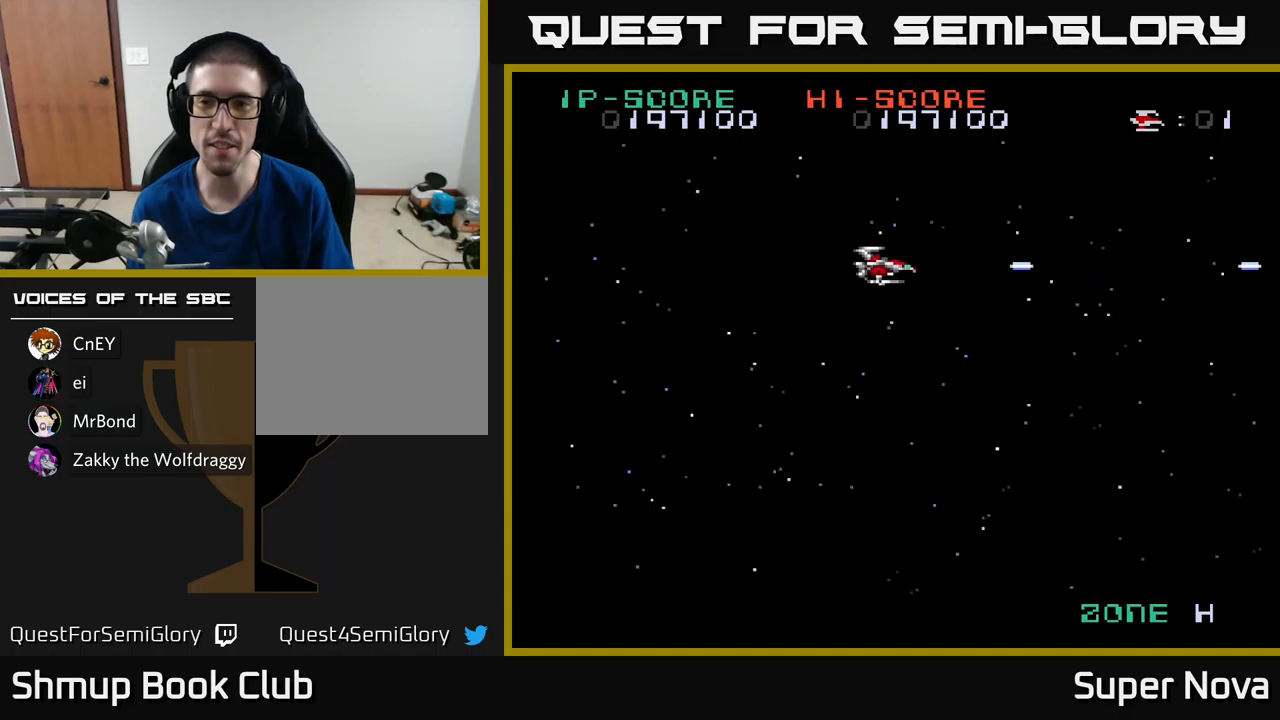
{"buttons": ["X"], "left_stick": "center", "right_stick": "center", "events": []}
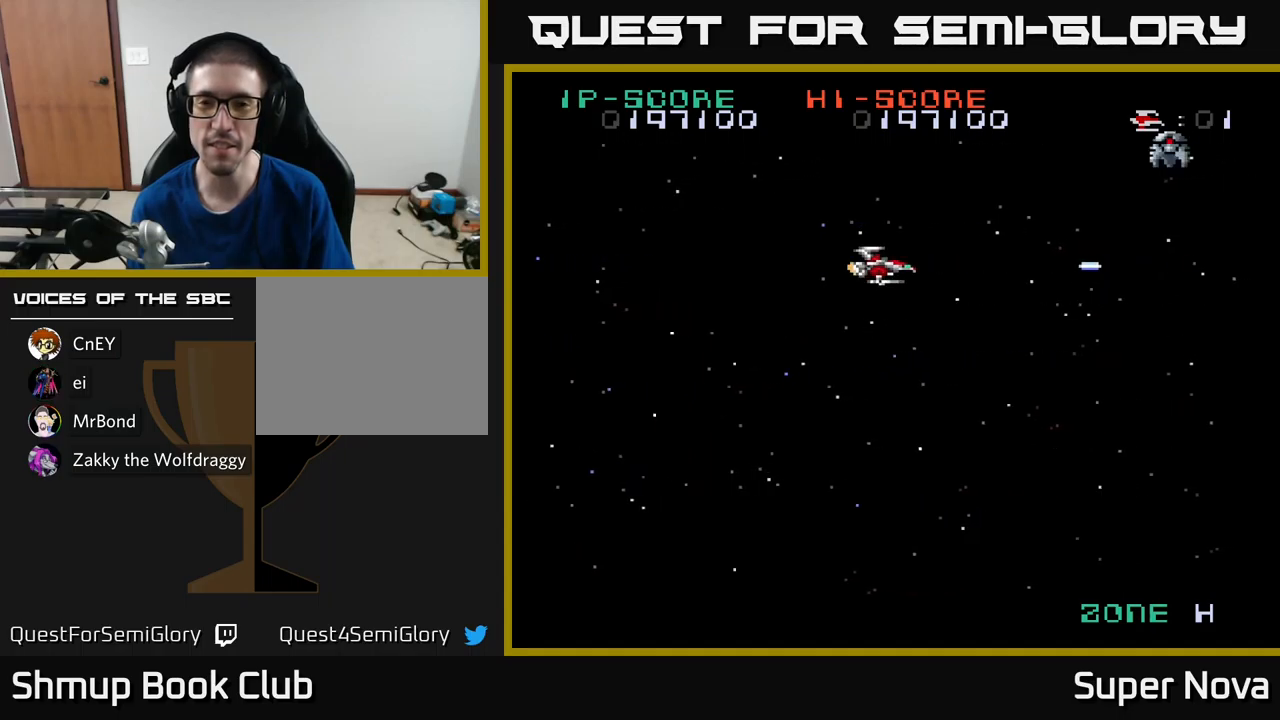
{"buttons": ["X"], "left_stick": "center", "right_stick": "center", "events": [[167, "DPAD_DOWN", "down"], [284, "DPAD_DOWN", "up"], [334, "DPAD_LEFT", "down"], [434, "DPAD_DOWN", "down"], [484, "DPAD_LEFT", "up"], [500, "DPAD_DOWN", "up"]]}
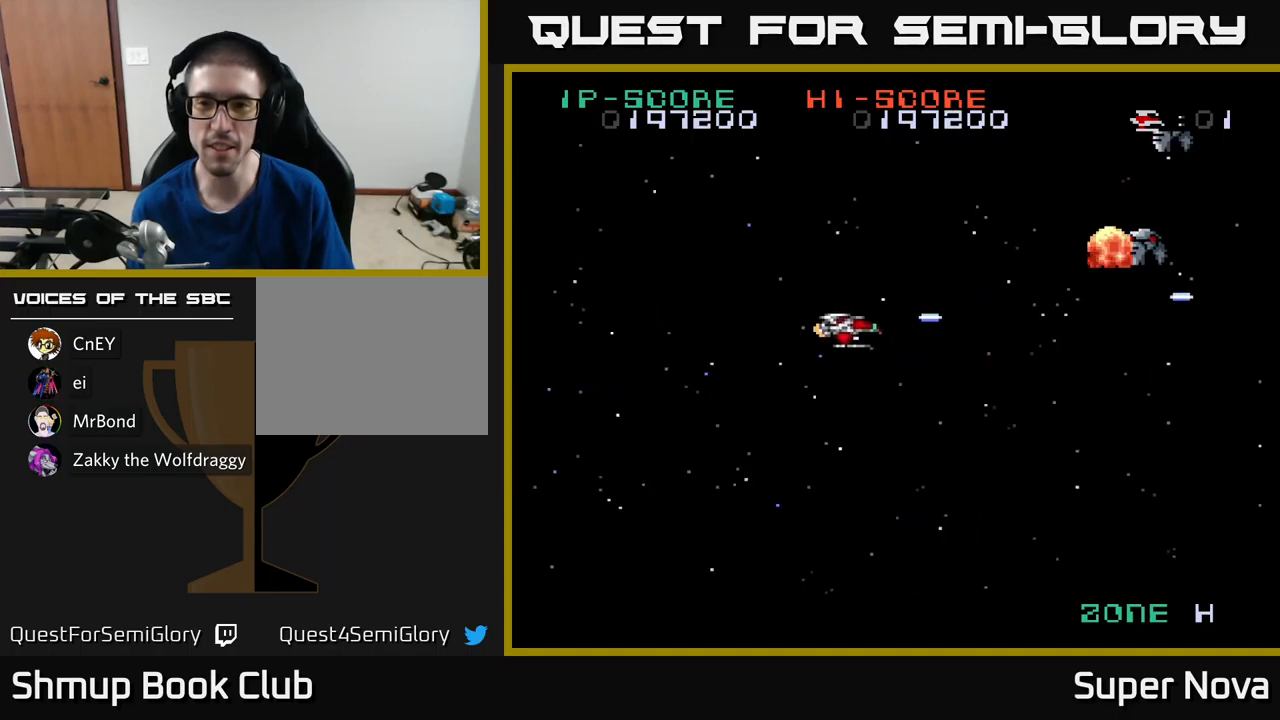
{"buttons": ["X"], "left_stick": "center", "right_stick": "center", "events": []}
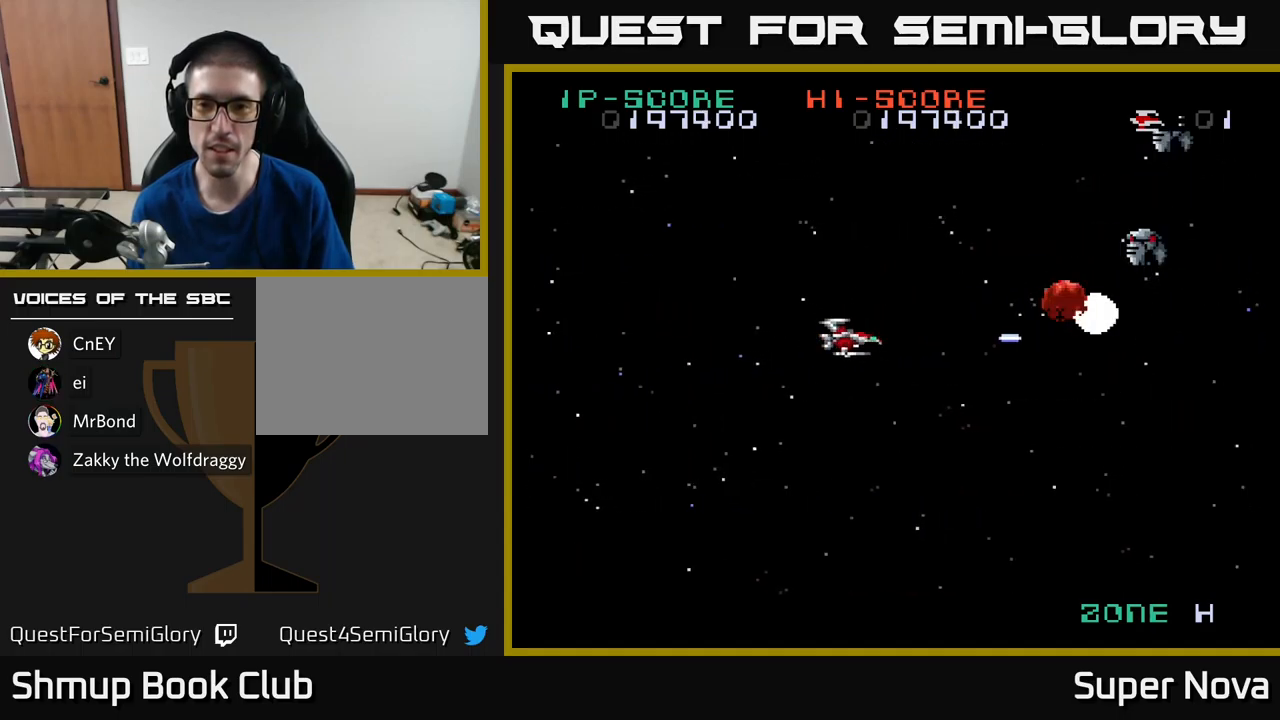
{"buttons": ["X", "DPAD_RIGHT"], "left_stick": "center", "right_stick": "center", "events": [[17, "DPAD_RIGHT", "down"], [267, "DPAD_RIGHT", "up"], [450, "DPAD_RIGHT", "down"]]}
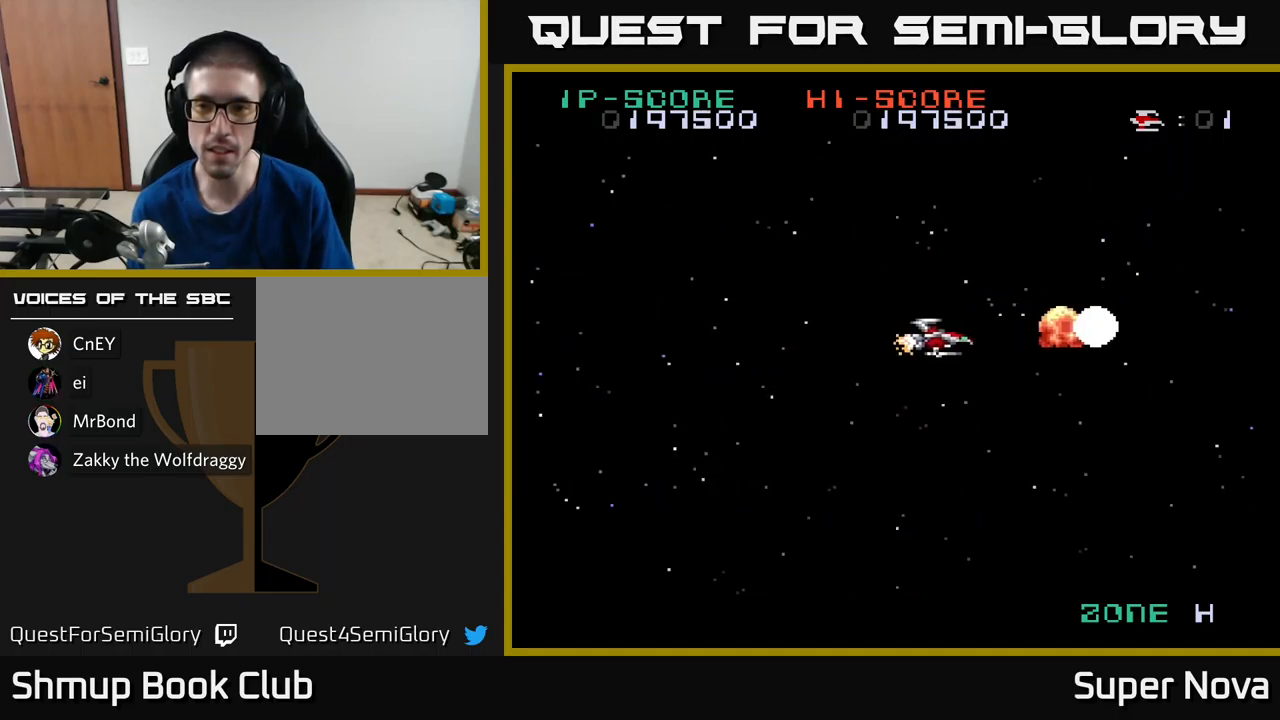
{"buttons": ["X", "DPAD_LEFT"], "left_stick": "center", "right_stick": "center", "events": [[367, "DPAD_LEFT", "down"], [367, "DPAD_RIGHT", "up"], [367, "DPAD_UP", "down"], [434, "DPAD_UP", "up"]]}
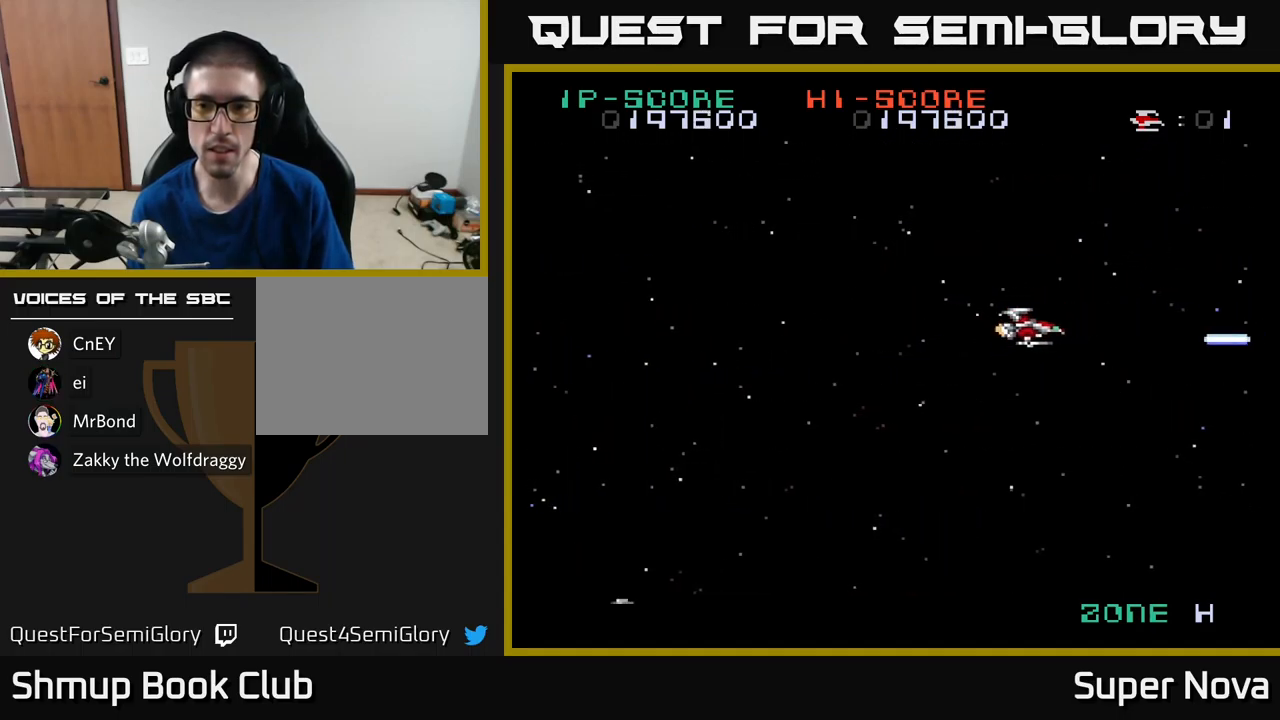
{"buttons": ["X", "DPAD_LEFT"], "left_stick": "center", "right_stick": "center", "events": [[67, "DPAD_DOWN", "down"], [134, "DPAD_DOWN", "up"]]}
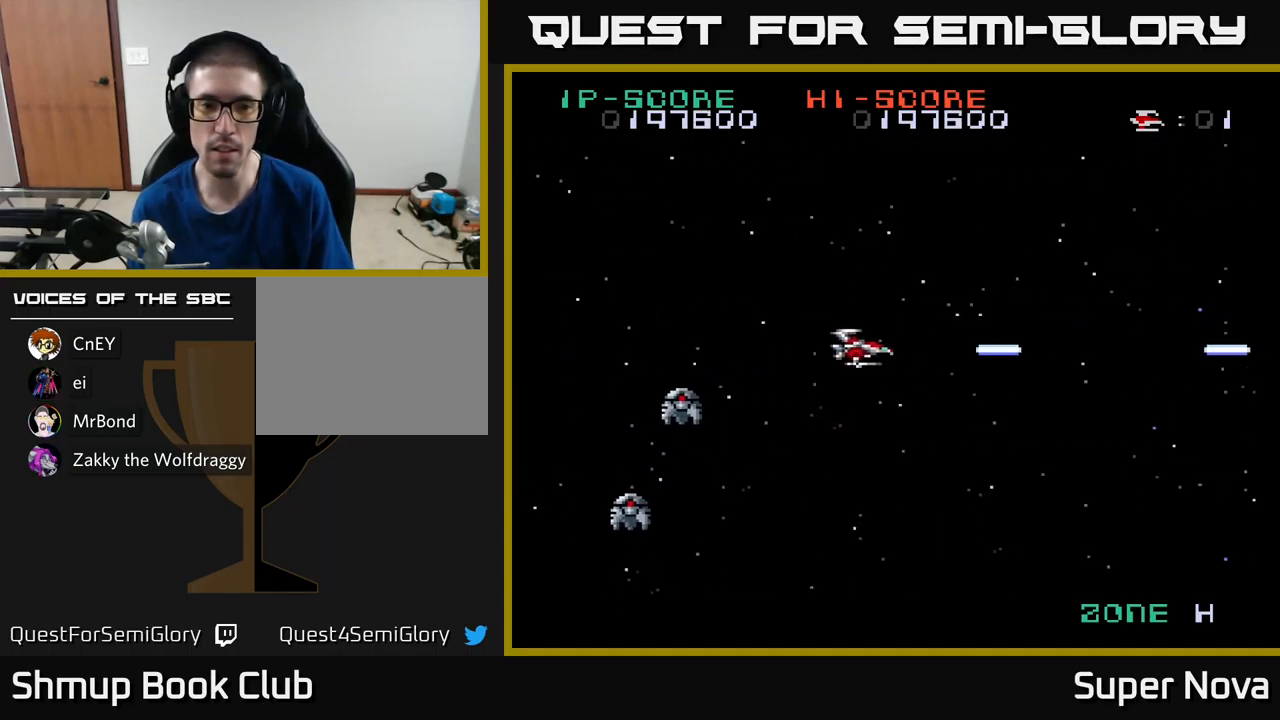
{"buttons": ["A"], "left_stick": "center", "right_stick": "center", "events": [[17, "DPAD_DOWN", "down"], [17, "DPAD_LEFT", "up"], [34, "DPAD_RIGHT", "down"], [134, "DPAD_RIGHT", "up"], [167, "DPAD_LEFT", "down"], [217, "DPAD_DOWN", "up"], [234, "A", "down"], [234, "X", "up"], [367, "DPAD_LEFT", "up"], [384, "DPAD_DOWN", "down"], [384, "DPAD_RIGHT", "down"], [400, "DPAD_DOWN", "up"], [500, "DPAD_RIGHT", "up"]]}
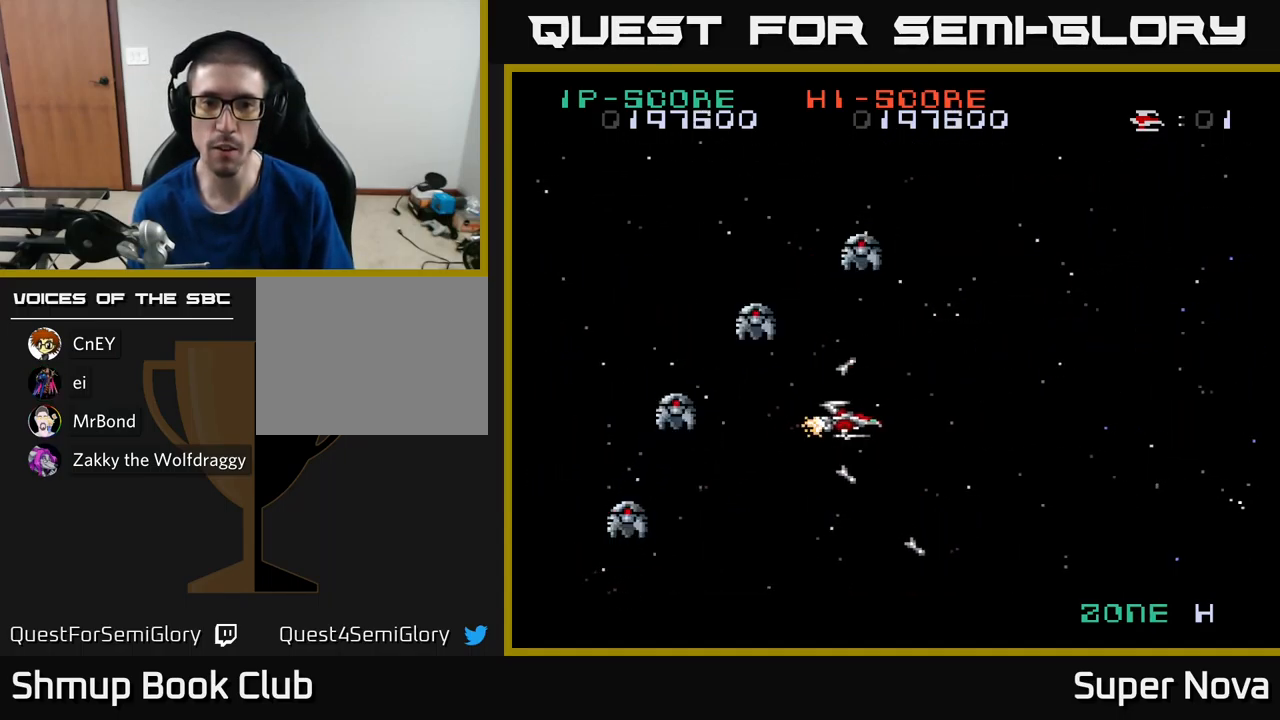
{"buttons": ["A", "X", "DPAD_RIGHT"], "left_stick": "center", "right_stick": "center", "events": [[84, "DPAD_RIGHT", "down"], [134, "DPAD_UP", "down"], [267, "X", "down"], [334, "DPAD_UP", "up"]]}